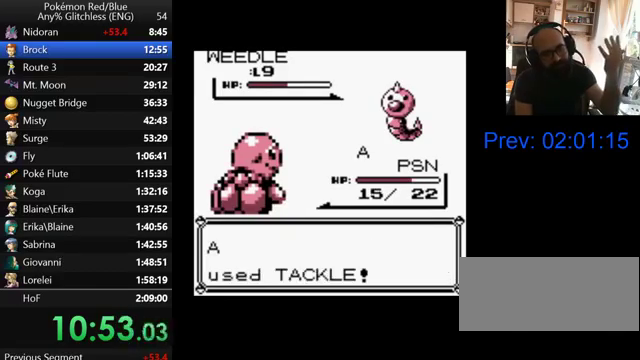
Gameplay with a controller (Nintendo layout); each line is a JSON object with the inputs held at the frame after it. "events" lists button and stick changes between this image and that frame as [ms after this image, input, new state], when the widget could be followed in between. Not read: DPAD_UP L3 R3.
{"buttons": ["A"], "events": [[67, "A", "up"], [133, "A", "down"], [233, "A", "up"], [300, "A", "down"], [367, "A", "up"], [467, "A", "down"]]}
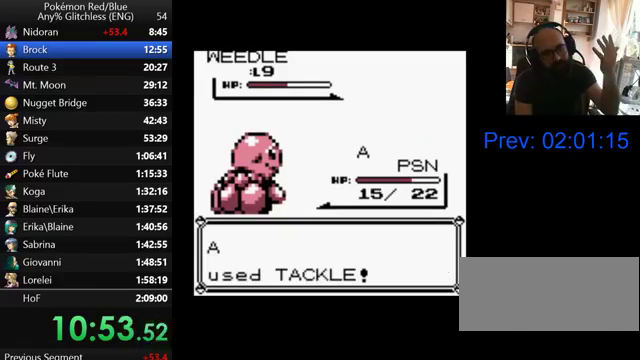
{"buttons": ["A"], "events": [[67, "A", "up"], [167, "A", "down"]]}
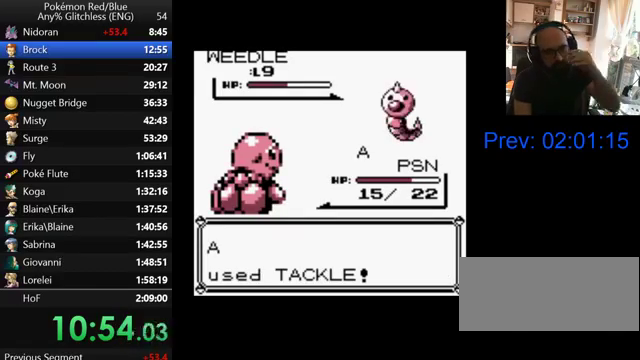
{"buttons": ["A"], "events": []}
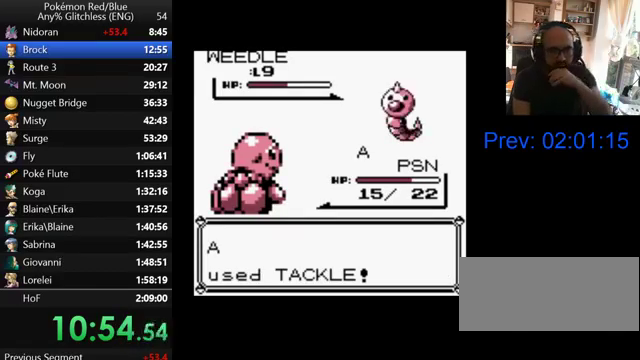
{"buttons": ["A"], "events": []}
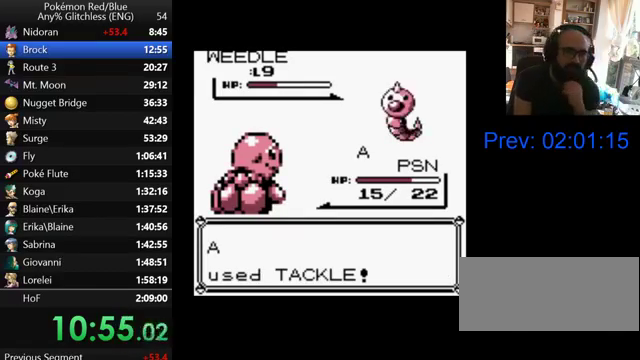
{"buttons": [], "events": [[500, "A", "up"]]}
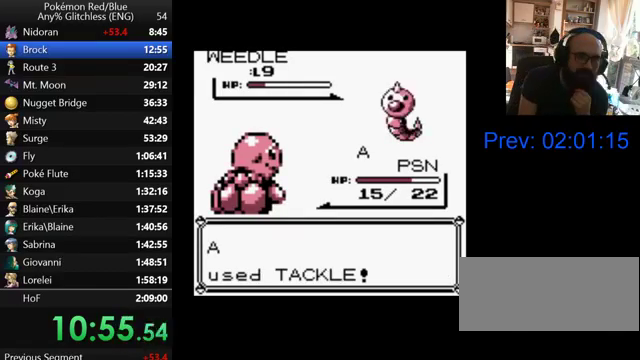
{"buttons": ["A"], "events": [[100, "A", "down"], [167, "A", "up"], [267, "A", "down"], [367, "A", "up"], [467, "A", "down"]]}
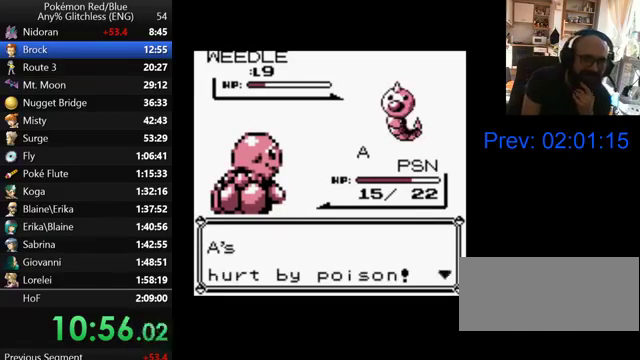
{"buttons": ["A"], "events": [[67, "A", "up"], [300, "A", "down"], [400, "A", "up"], [500, "A", "down"]]}
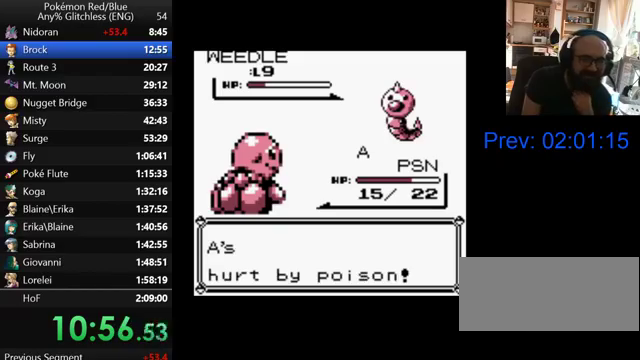
{"buttons": ["A"], "events": [[67, "A", "up"], [167, "A", "down"], [267, "A", "up"], [333, "A", "down"], [400, "A", "up"], [500, "A", "down"]]}
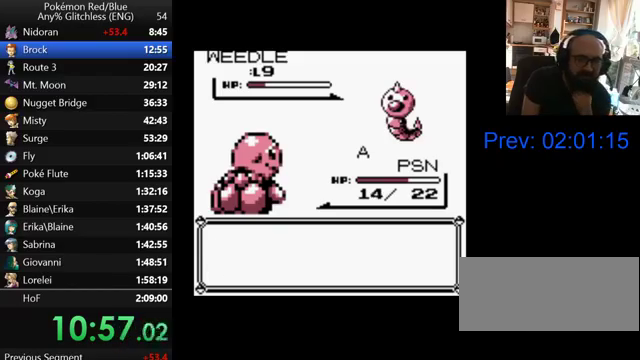
{"buttons": ["A"], "events": [[67, "A", "up"], [167, "A", "down"], [233, "A", "up"], [300, "A", "down"], [367, "A", "up"], [467, "A", "down"]]}
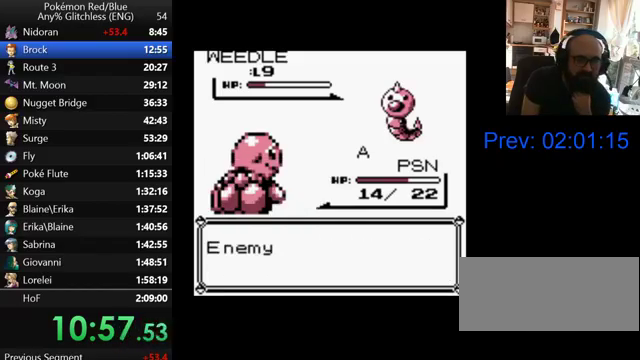
{"buttons": [], "events": [[67, "A", "up"], [167, "A", "down"], [267, "A", "up"], [367, "A", "down"], [467, "A", "up"]]}
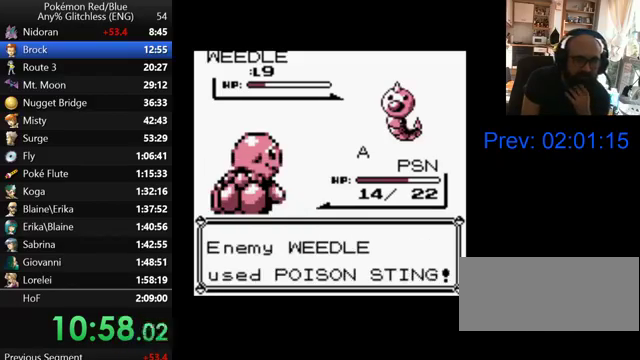
{"buttons": [], "events": [[67, "A", "down"], [133, "A", "up"], [233, "A", "down"], [333, "A", "up"], [400, "A", "down"], [500, "A", "up"]]}
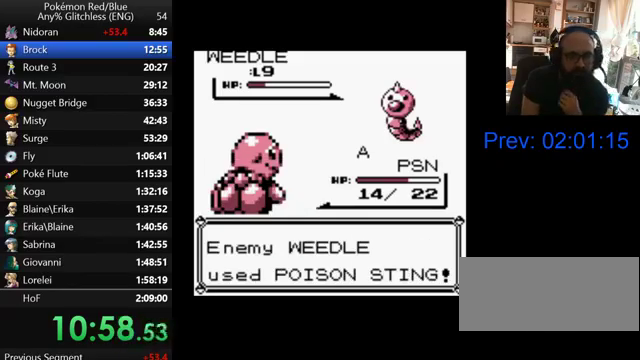
{"buttons": ["A"], "events": [[100, "A", "down"], [200, "A", "up"], [267, "A", "down"], [400, "A", "up"], [467, "A", "down"]]}
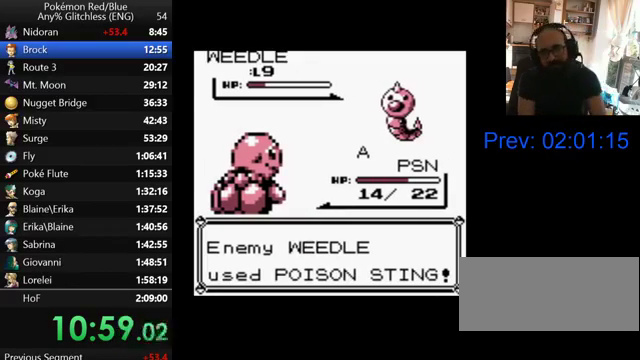
{"buttons": ["A"], "events": [[100, "A", "up"], [167, "A", "down"], [333, "A", "up"], [433, "A", "down"]]}
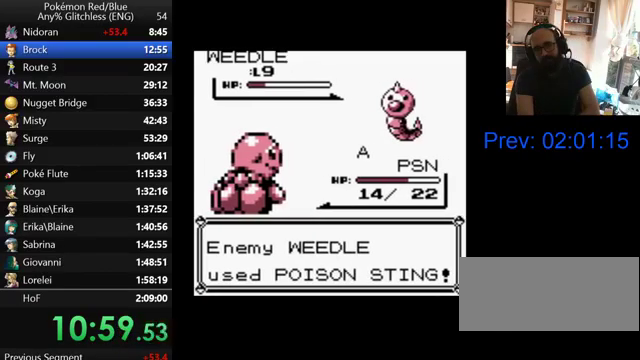
{"buttons": ["A"], "events": [[200, "A", "up"], [300, "A", "down"], [400, "A", "up"], [467, "A", "down"]]}
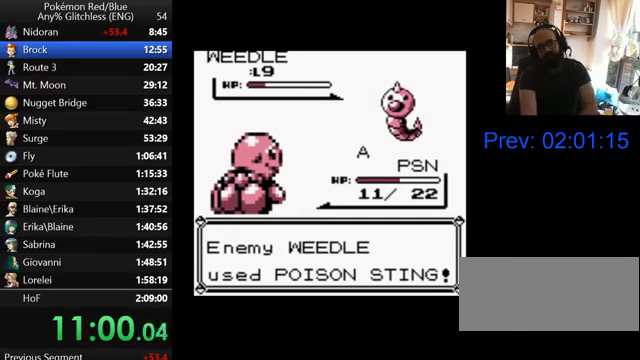
{"buttons": [], "events": [[67, "A", "up"], [167, "A", "down"], [267, "A", "up"], [367, "A", "down"], [467, "A", "up"]]}
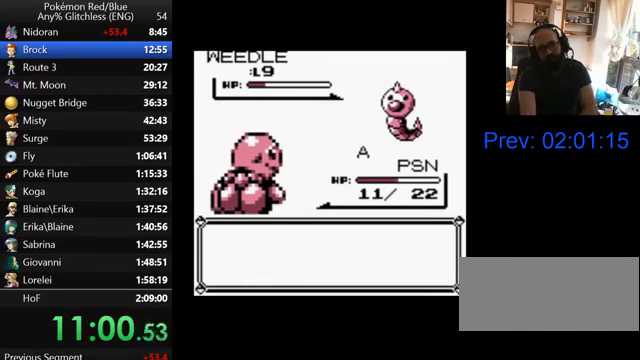
{"buttons": [], "events": [[200, "A", "down"], [300, "A", "up"], [400, "A", "down"], [467, "A", "up"]]}
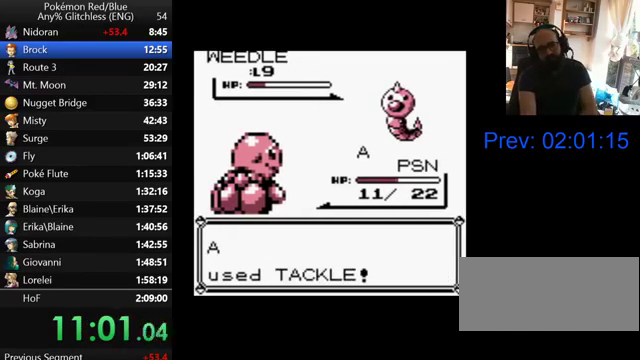
{"buttons": [], "events": [[67, "A", "down"], [167, "A", "up"], [267, "A", "down"], [333, "A", "up"], [433, "A", "down"], [500, "A", "up"]]}
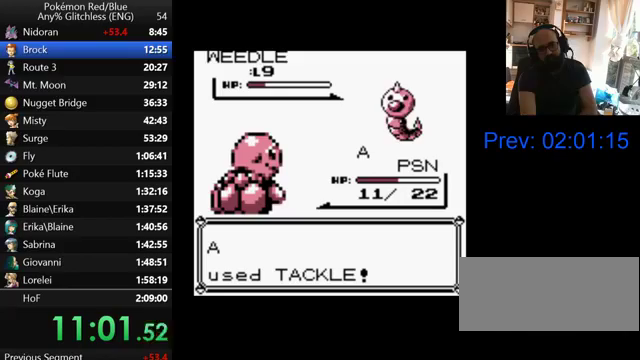
{"buttons": ["A"], "events": [[100, "A", "down"], [167, "A", "up"], [300, "A", "down"], [367, "A", "up"], [467, "A", "down"]]}
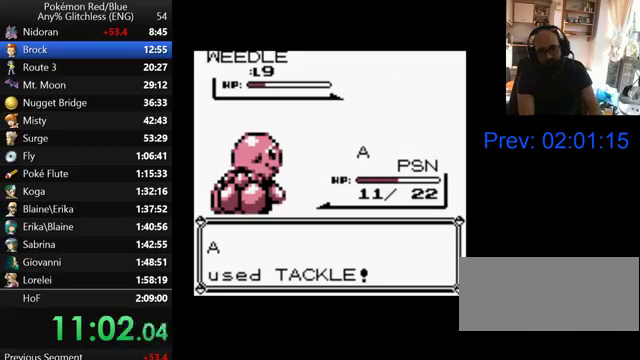
{"buttons": [], "events": [[100, "A", "up"], [167, "A", "down"], [267, "A", "up"], [367, "A", "down"], [433, "A", "up"]]}
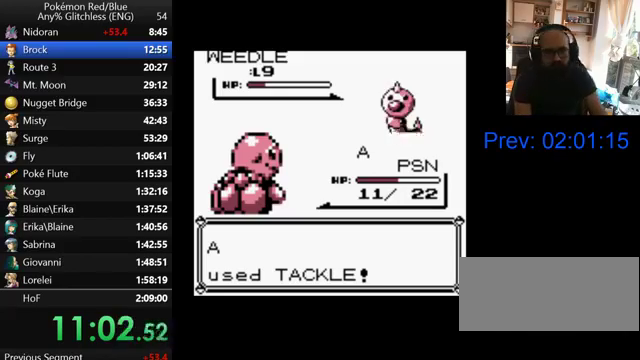
{"buttons": [], "events": [[33, "A", "down"], [133, "A", "up"], [200, "A", "down"], [300, "A", "up"], [367, "A", "down"], [467, "A", "up"]]}
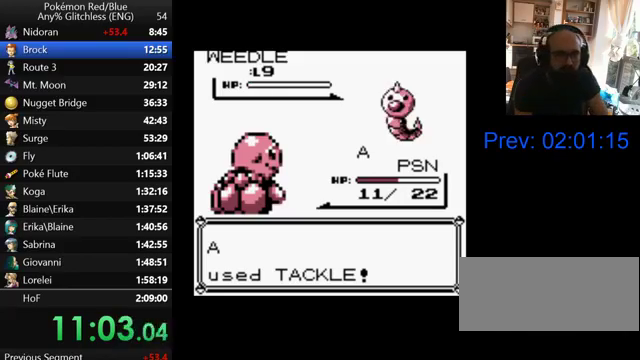
{"buttons": ["B"], "events": [[300, "B", "down"], [367, "B", "up"], [467, "B", "down"]]}
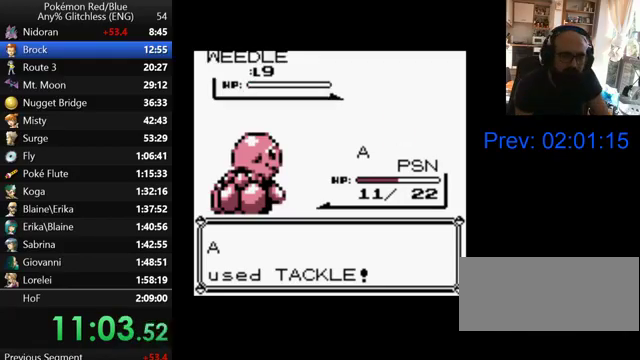
{"buttons": [], "events": [[33, "B", "up"], [100, "B", "down"], [167, "B", "up"], [267, "B", "down"], [367, "B", "up"], [433, "B", "down"], [500, "B", "up"]]}
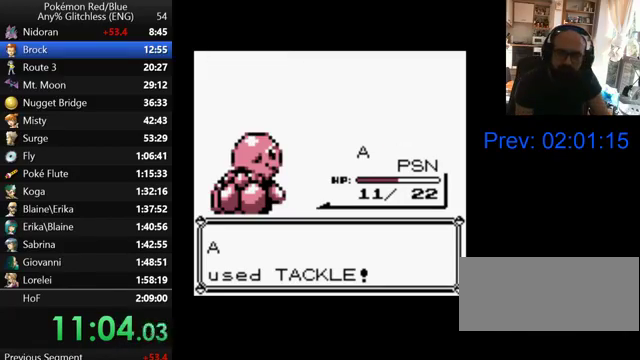
{"buttons": [], "events": [[67, "B", "down"], [167, "B", "up"], [400, "B", "down"], [467, "B", "up"]]}
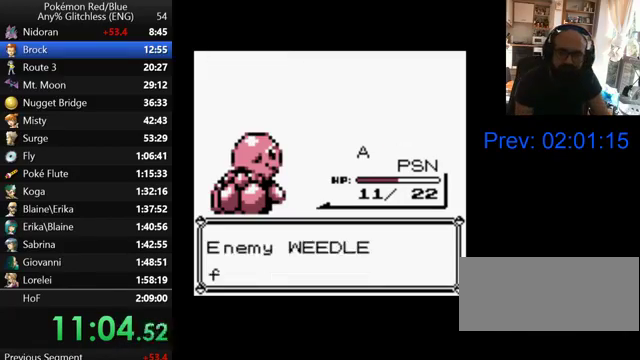
{"buttons": ["B"], "events": [[167, "B", "down"], [267, "B", "up"], [500, "B", "down"]]}
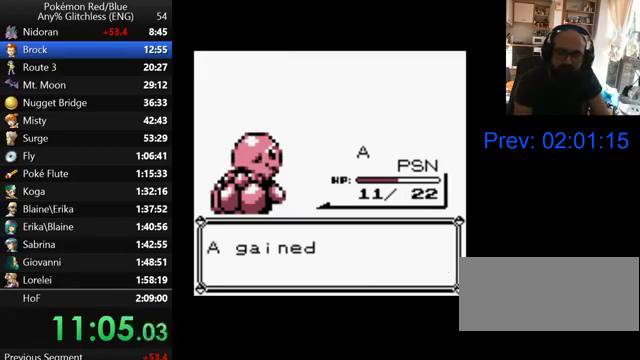
{"buttons": ["B"], "events": [[67, "B", "up"], [300, "B", "down"], [367, "B", "up"], [467, "B", "down"]]}
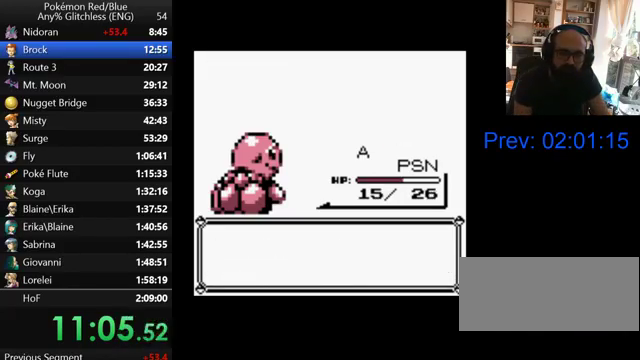
{"buttons": [], "events": [[33, "B", "up"], [100, "B", "down"], [200, "B", "up"], [267, "B", "down"], [367, "B", "up"], [433, "B", "down"], [500, "B", "up"]]}
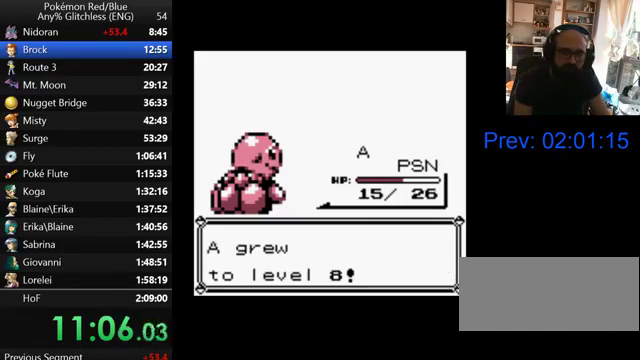
{"buttons": [], "events": [[100, "B", "down"], [167, "B", "up"], [267, "B", "down"], [333, "B", "up"], [400, "B", "down"], [500, "B", "up"]]}
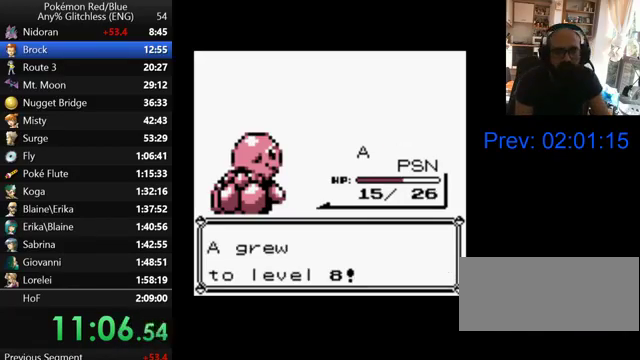
{"buttons": ["B"], "events": [[100, "B", "down"], [167, "B", "up"], [267, "B", "down"], [367, "B", "up"], [467, "B", "down"]]}
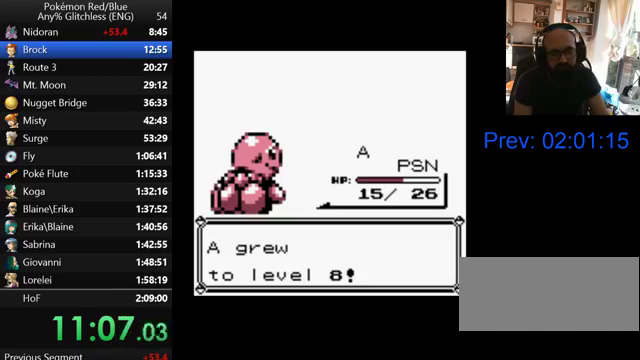
{"buttons": [], "events": [[33, "B", "up"], [100, "B", "down"], [200, "B", "up"], [267, "B", "down"], [367, "B", "up"], [433, "B", "down"], [500, "B", "up"]]}
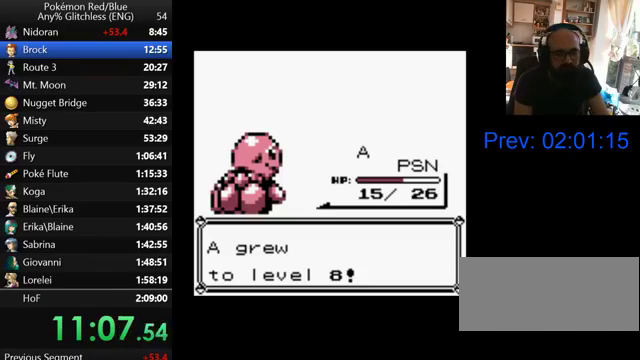
{"buttons": [], "events": [[100, "B", "down"], [167, "B", "up"], [267, "B", "down"], [333, "B", "up"], [400, "B", "down"], [500, "B", "up"]]}